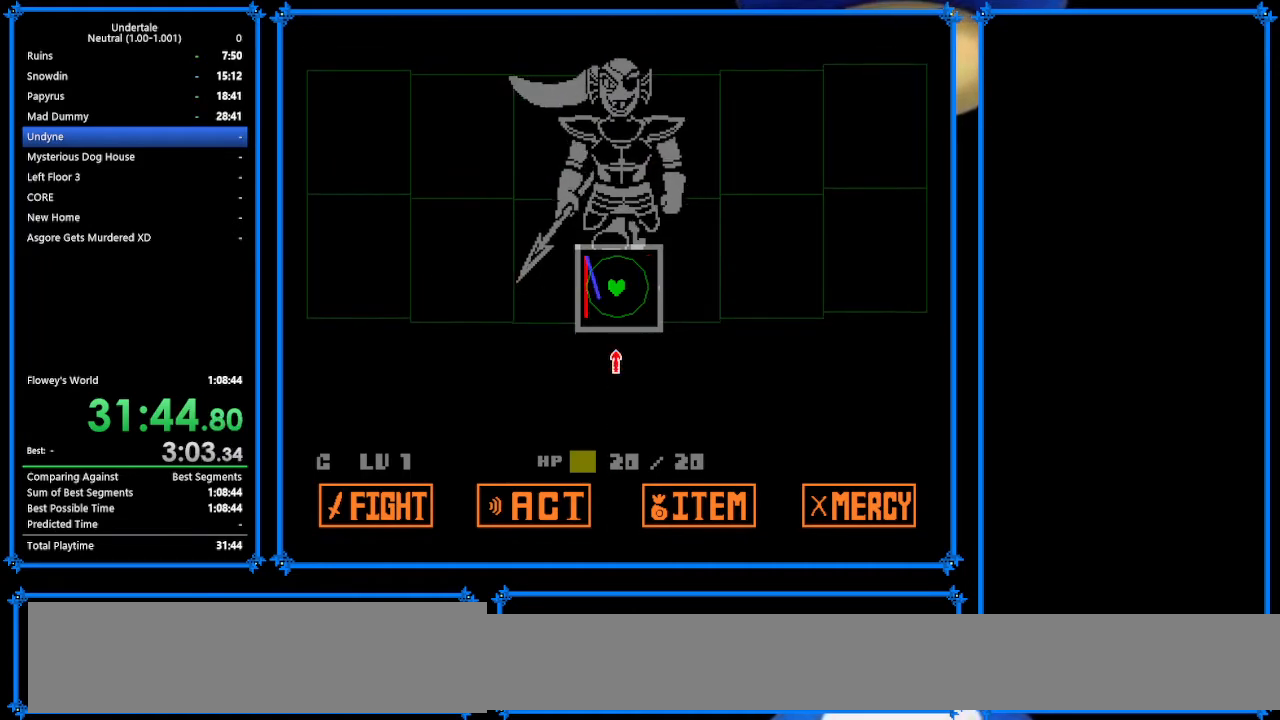
Gameplay with keyboard; each line is a JSON object with the keys held at the frame after it. "events" lists presses ("down") and releases ("up") of "c", "ctrl_r", "down", "escape", "left", "return", "right", "shift", "tab", "up", "x" and "z" between this image and that frame as [ms after this image, input, new state], when the widget could be followed in between. No other keys are recorded. Mouse input is not recorded.
{"keys": [], "events": [[100, "down", "down"], [200, "down", "up"]]}
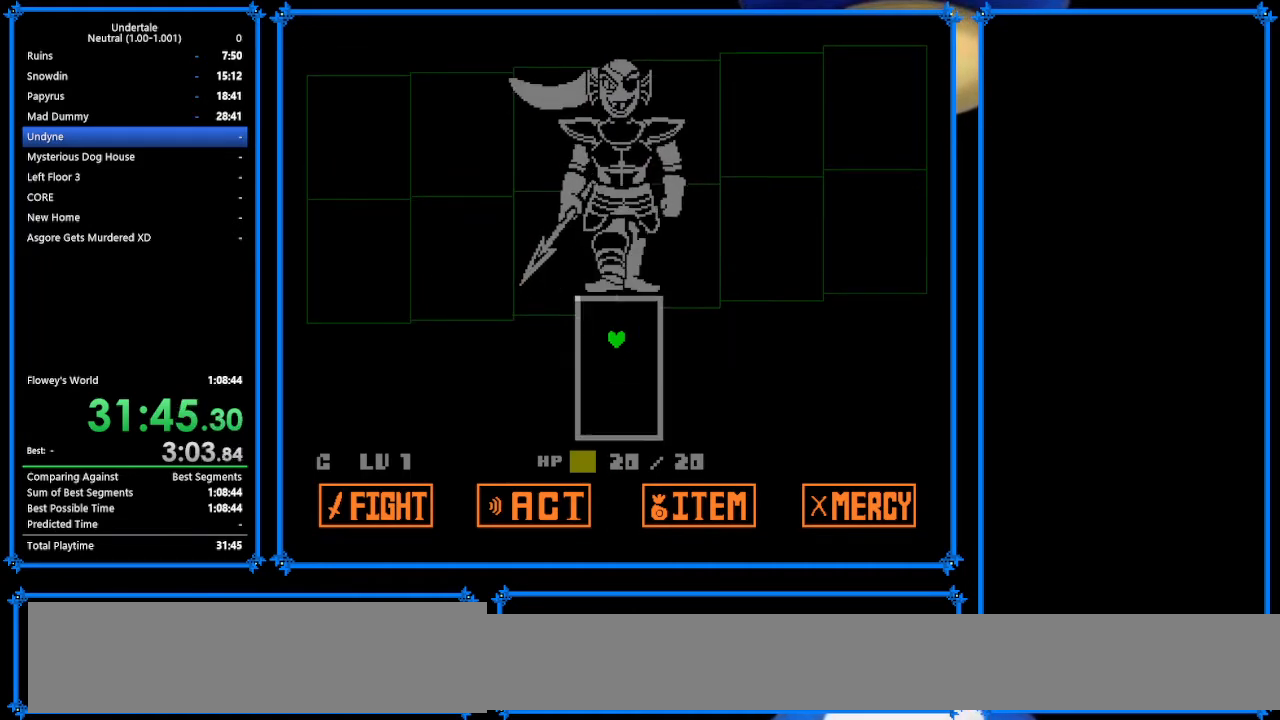
{"keys": [], "events": []}
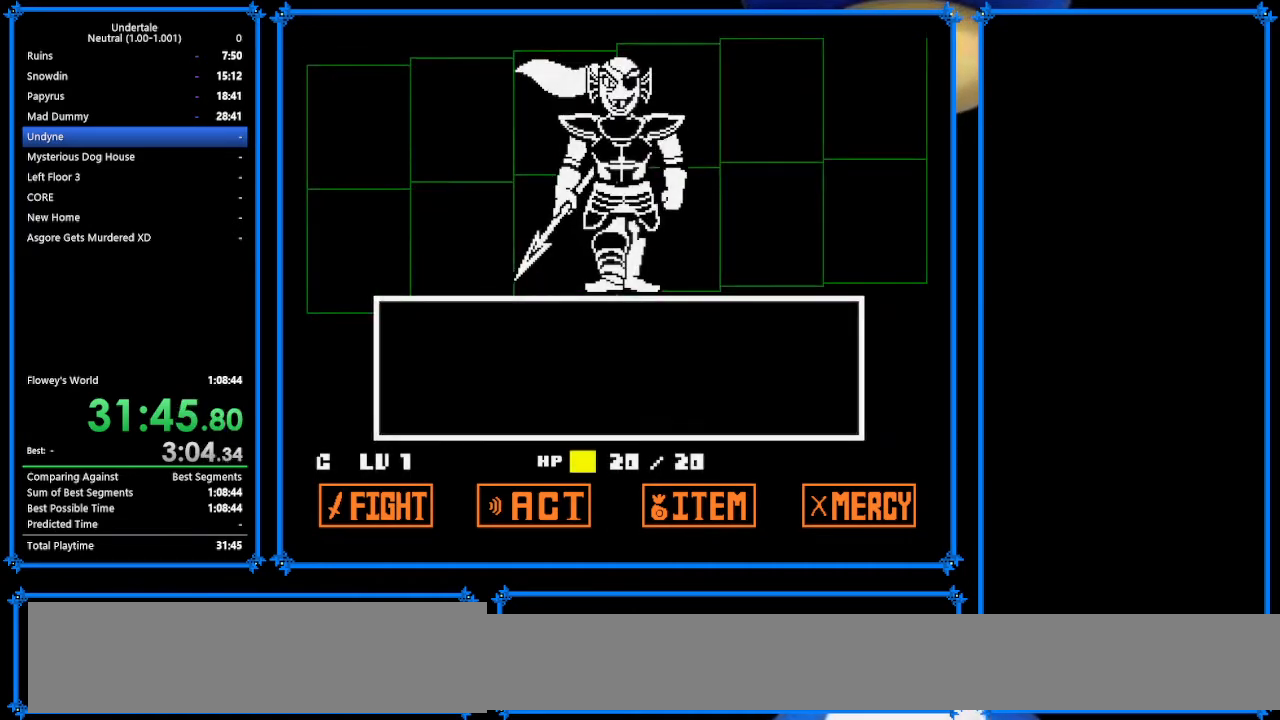
{"keys": ["z"], "events": [[367, "z", "down"], [400, "z", "up"], [467, "z", "down"]]}
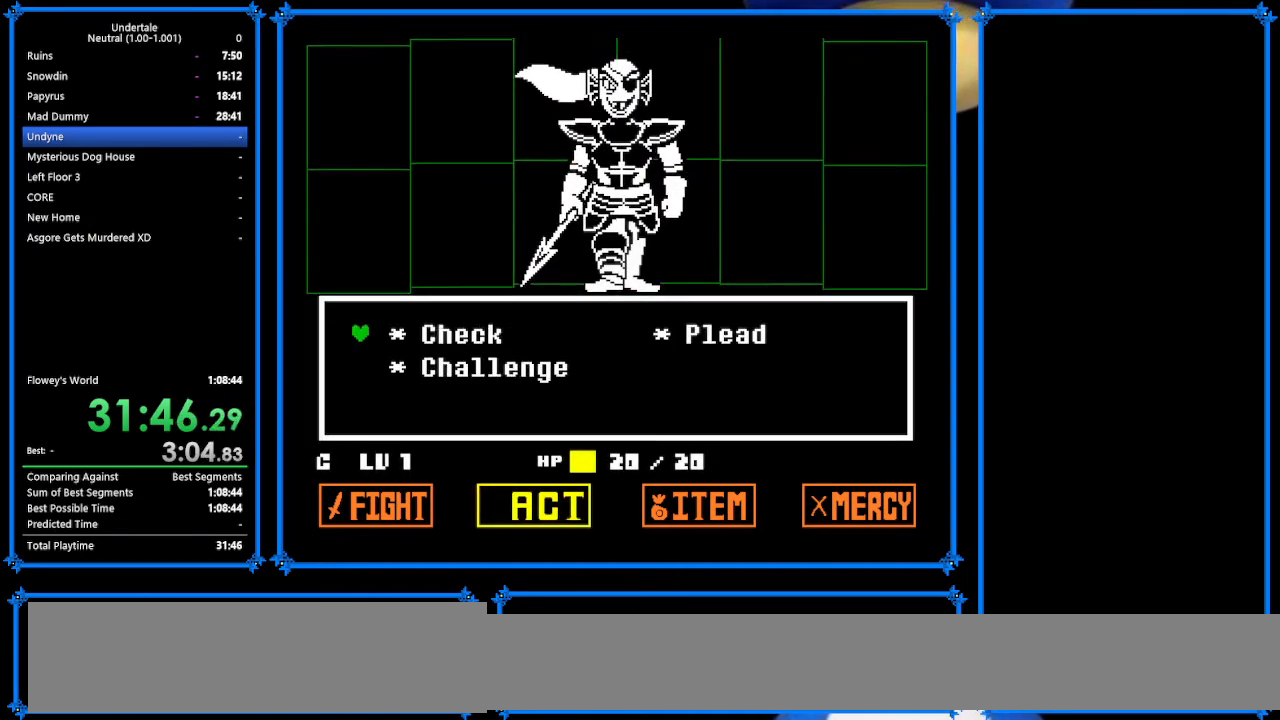
{"keys": ["return", "x"], "events": [[100, "down", "down"], [100, "z", "up"], [167, "down", "up"], [167, "z", "down"], [233, "x", "down"], [233, "z", "up"], [300, "return", "down"], [333, "return", "up"], [333, "shift", "down"], [333, "x", "up"], [400, "z", "down"], [433, "shift", "up"], [433, "x", "down"], [467, "return", "down"], [467, "z", "up"]]}
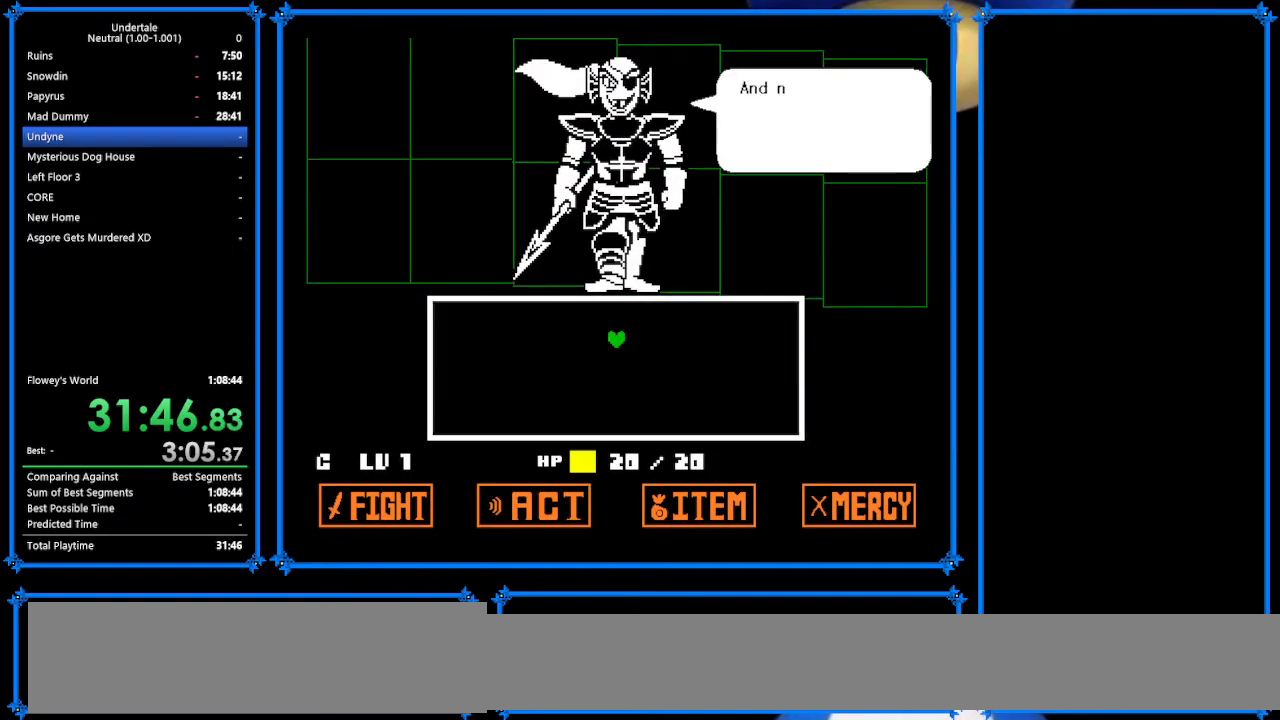
{"keys": ["return", "shift"], "events": [[67, "return", "up"], [67, "shift", "down"], [67, "x", "up"], [167, "shift", "up"], [167, "z", "down"], [233, "return", "down"], [233, "x", "down"], [233, "z", "up"], [300, "shift", "down"], [300, "x", "up"], [333, "return", "up"], [333, "z", "down"], [400, "shift", "up"], [400, "x", "down"], [433, "return", "down"], [433, "z", "up"], [500, "shift", "down"], [500, "x", "up"]]}
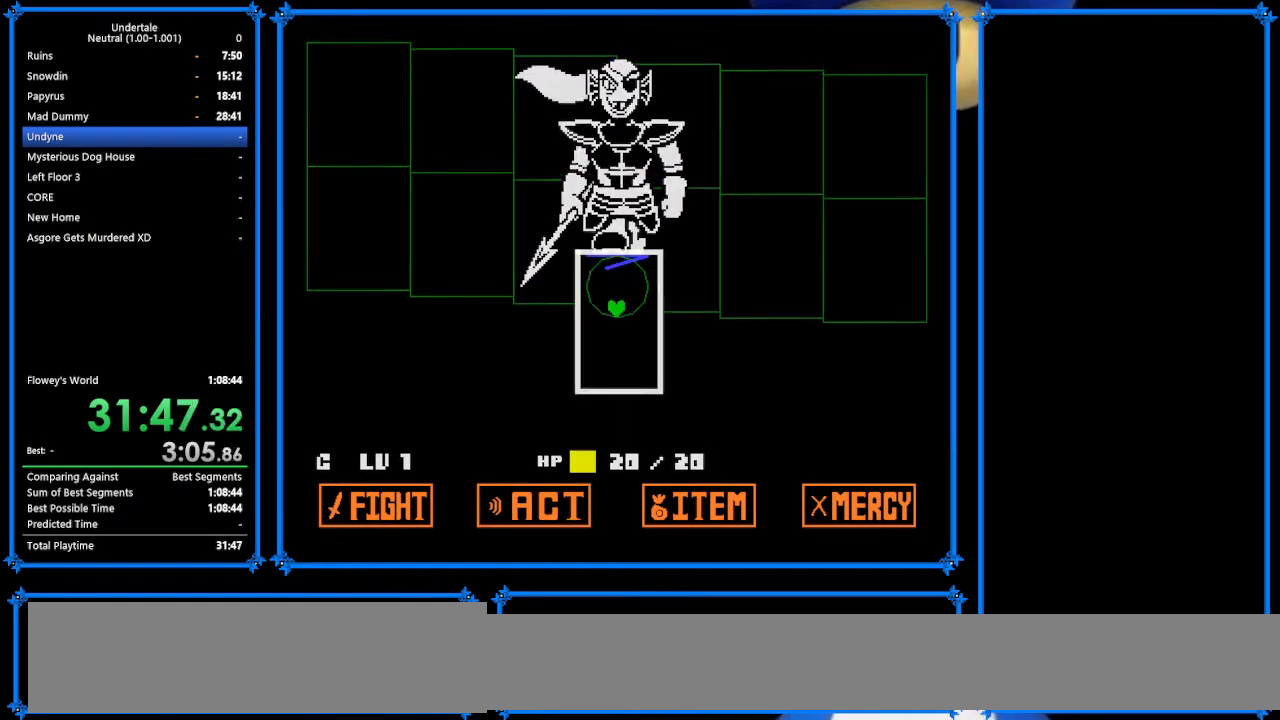
{"keys": [], "events": [[33, "return", "up"], [33, "z", "down"], [100, "shift", "up"], [100, "x", "down"], [133, "z", "up"], [200, "return", "down"], [233, "x", "up"], [267, "return", "up"], [267, "shift", "down"], [333, "shift", "up"]]}
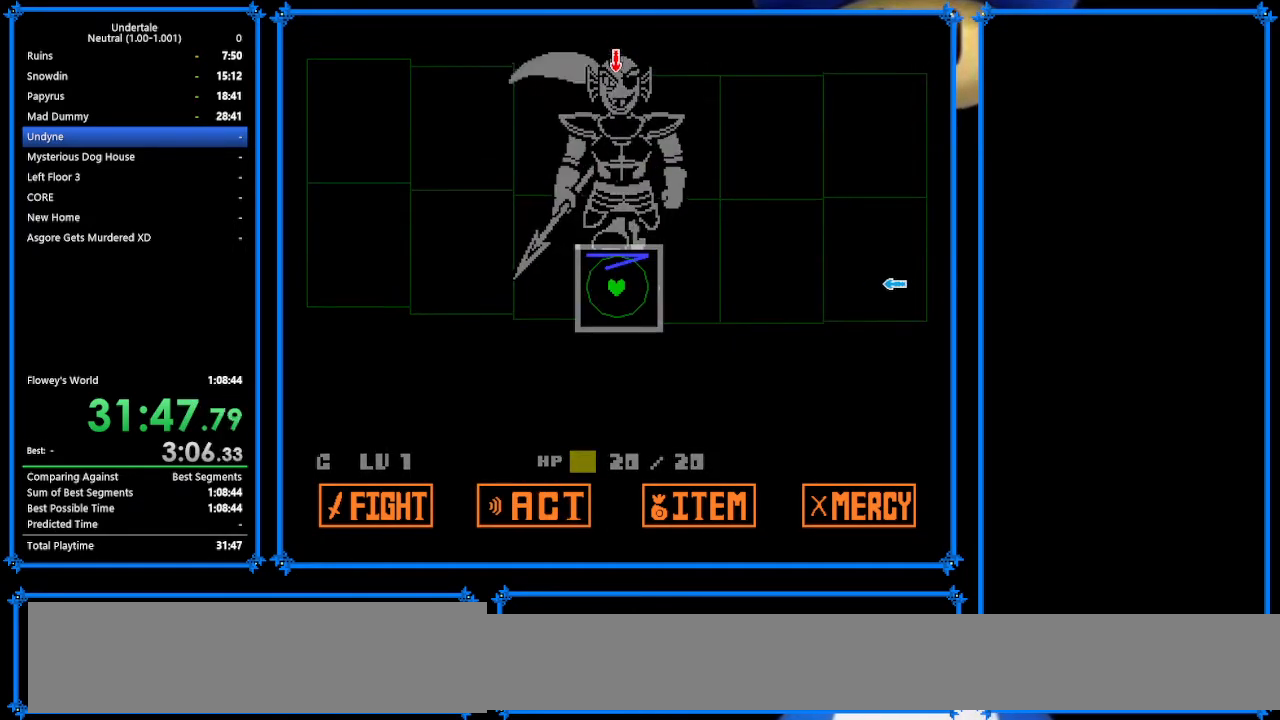
{"keys": [], "events": []}
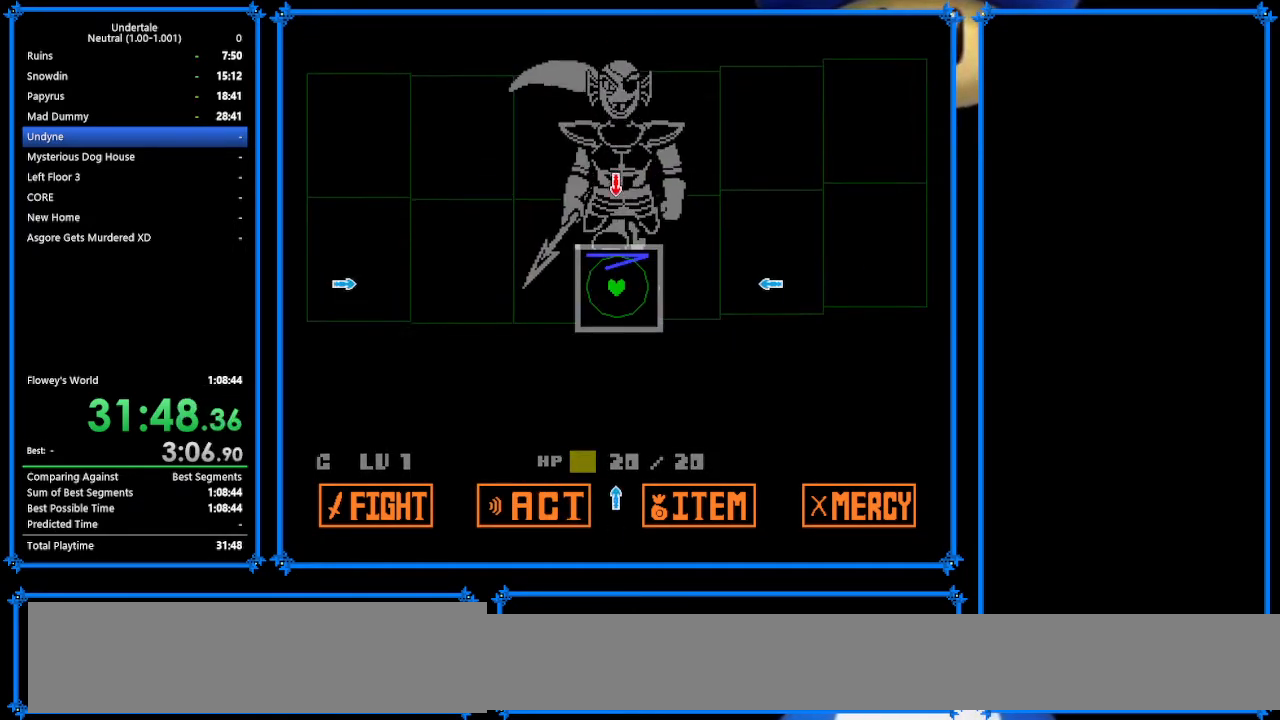
{"keys": [], "events": [[267, "right", "down"], [400, "right", "up"]]}
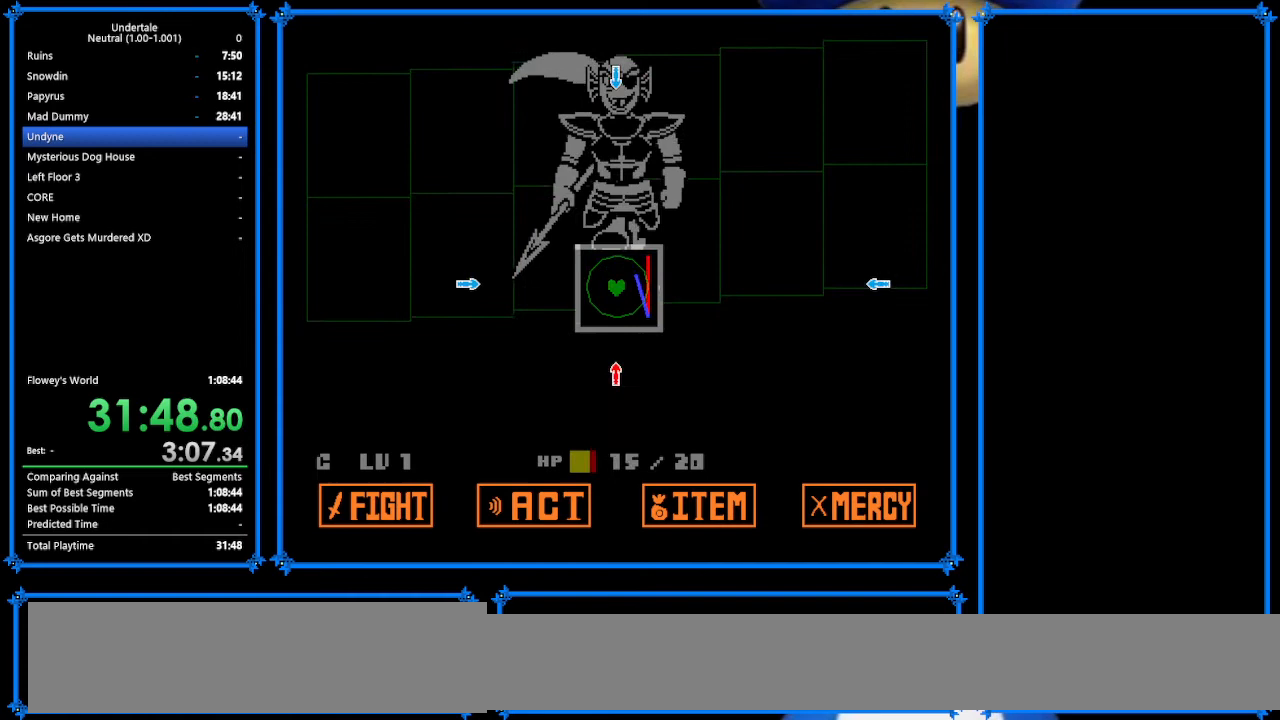
{"keys": [], "events": [[67, "down", "down"], [267, "down", "up"], [400, "left", "down"], [467, "left", "up"]]}
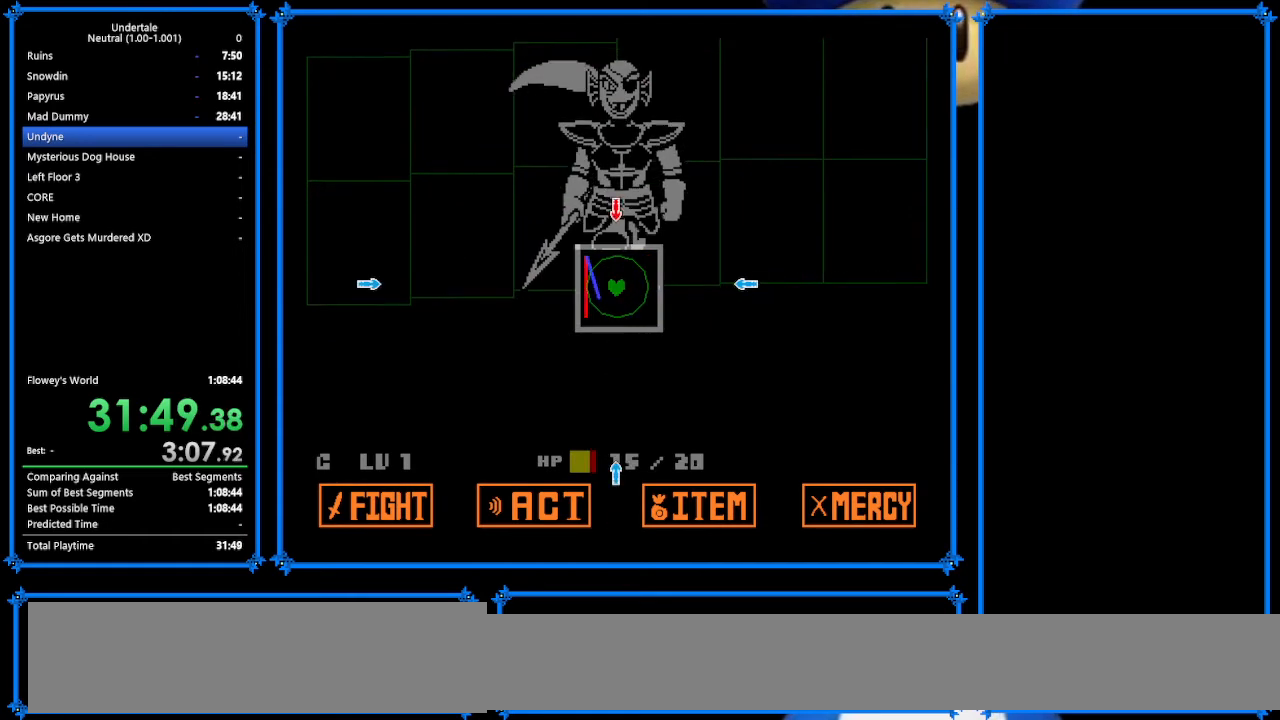
{"keys": [], "events": [[167, "up", "down"], [233, "up", "up"], [400, "right", "down"], [500, "right", "up"]]}
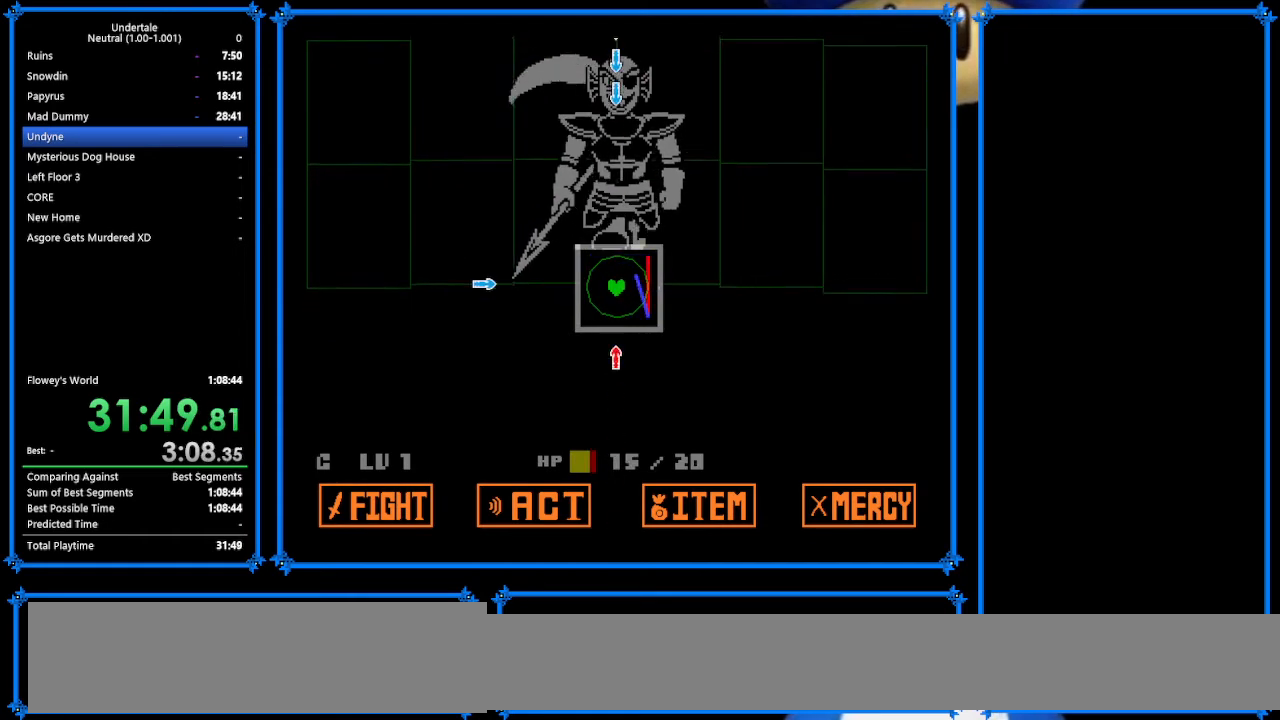
{"keys": [], "events": [[100, "down", "down"], [233, "down", "up"], [367, "left", "down"], [467, "left", "up"]]}
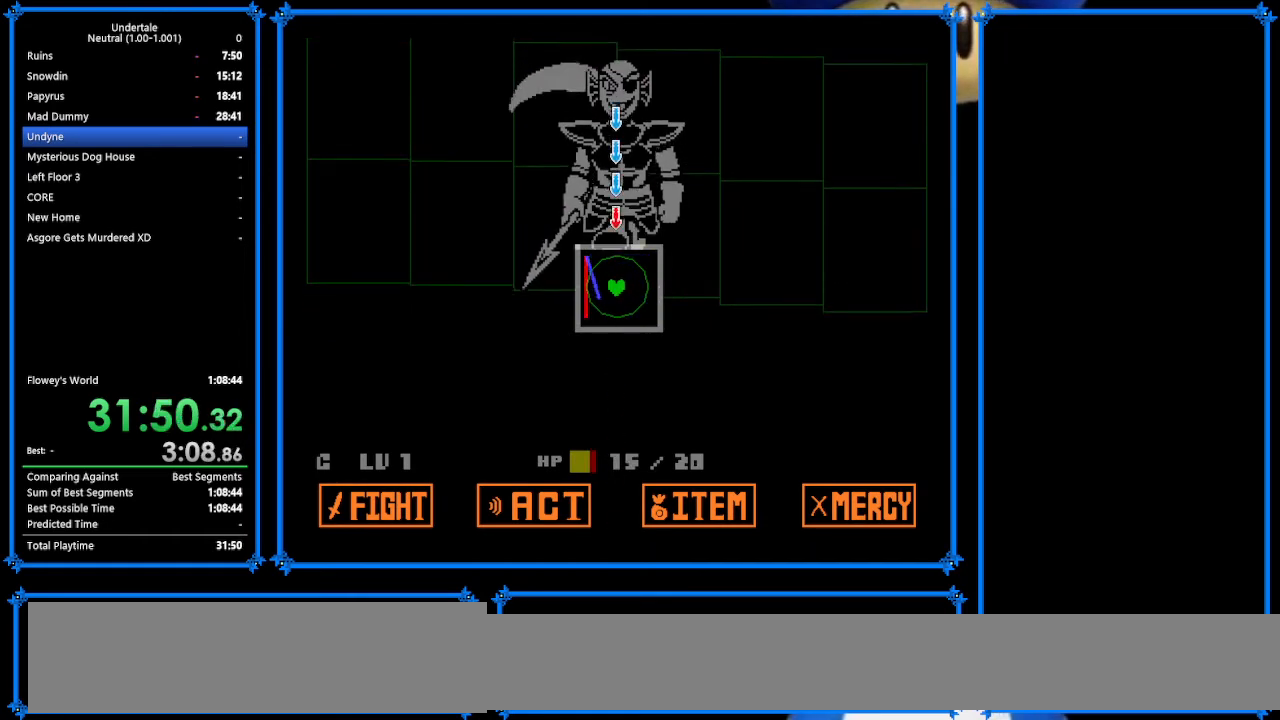
{"keys": [], "events": [[100, "up", "down"], [167, "up", "up"]]}
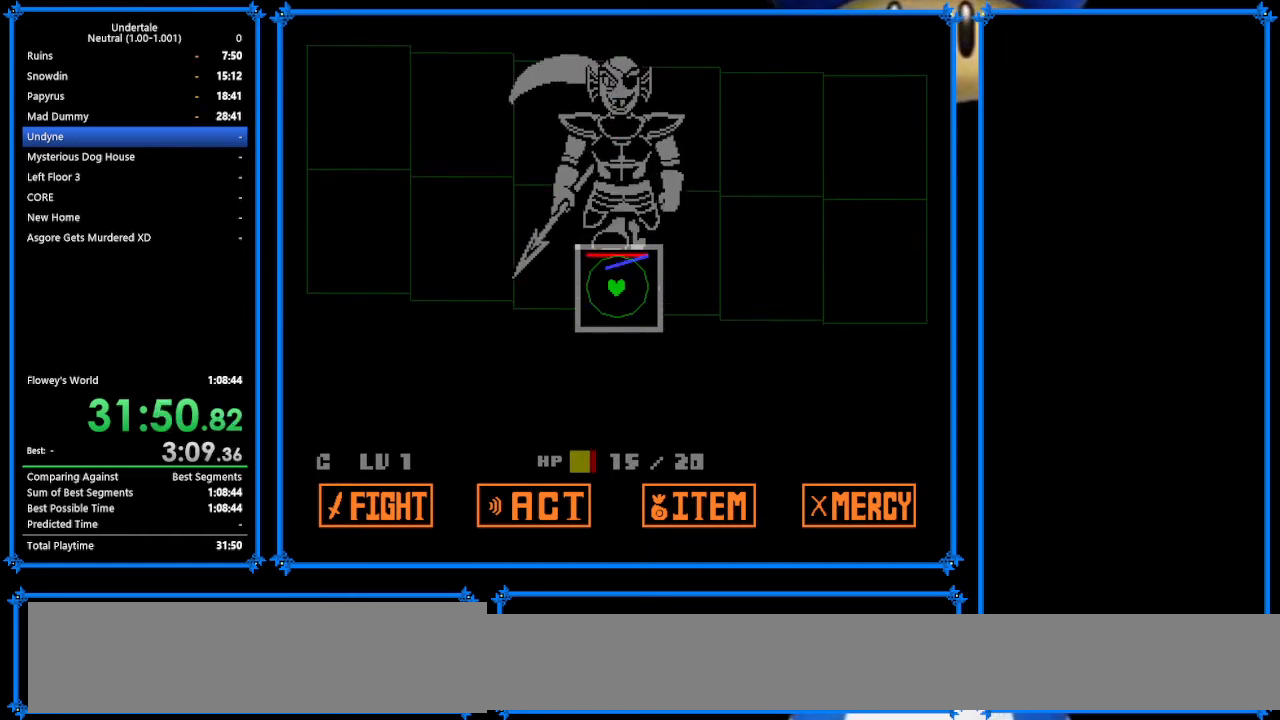
{"keys": [], "events": []}
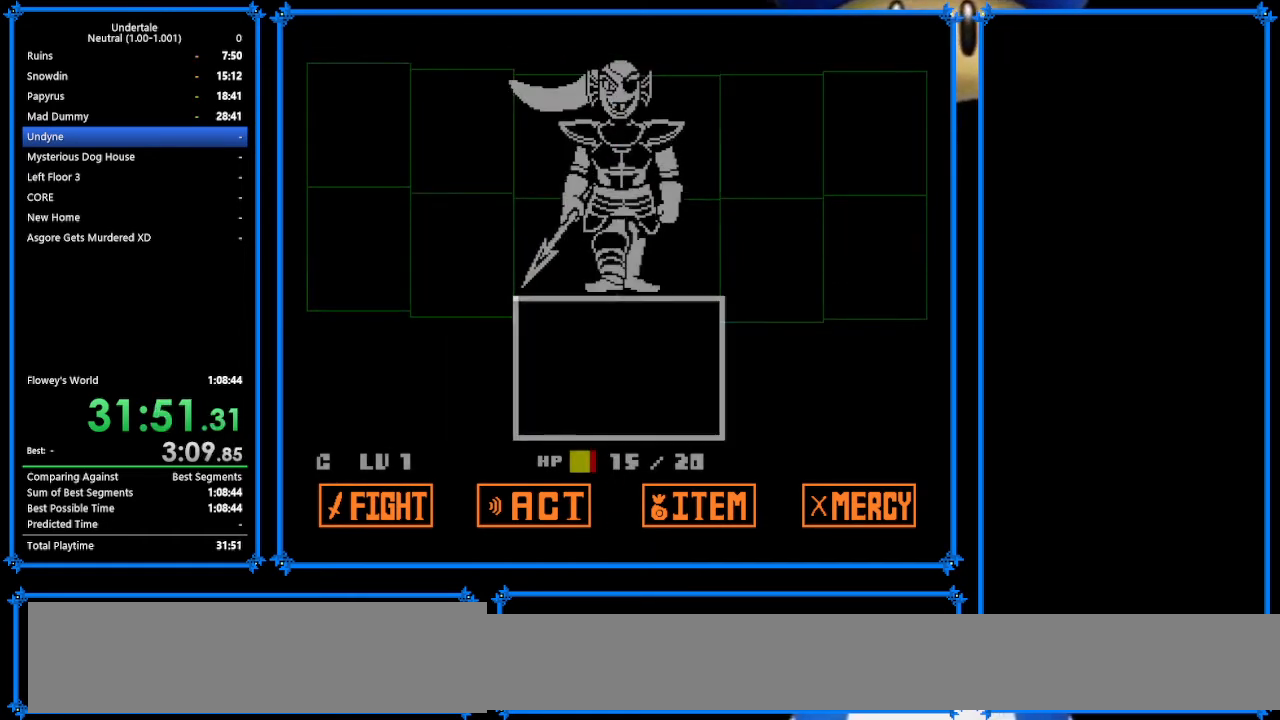
{"keys": [], "events": []}
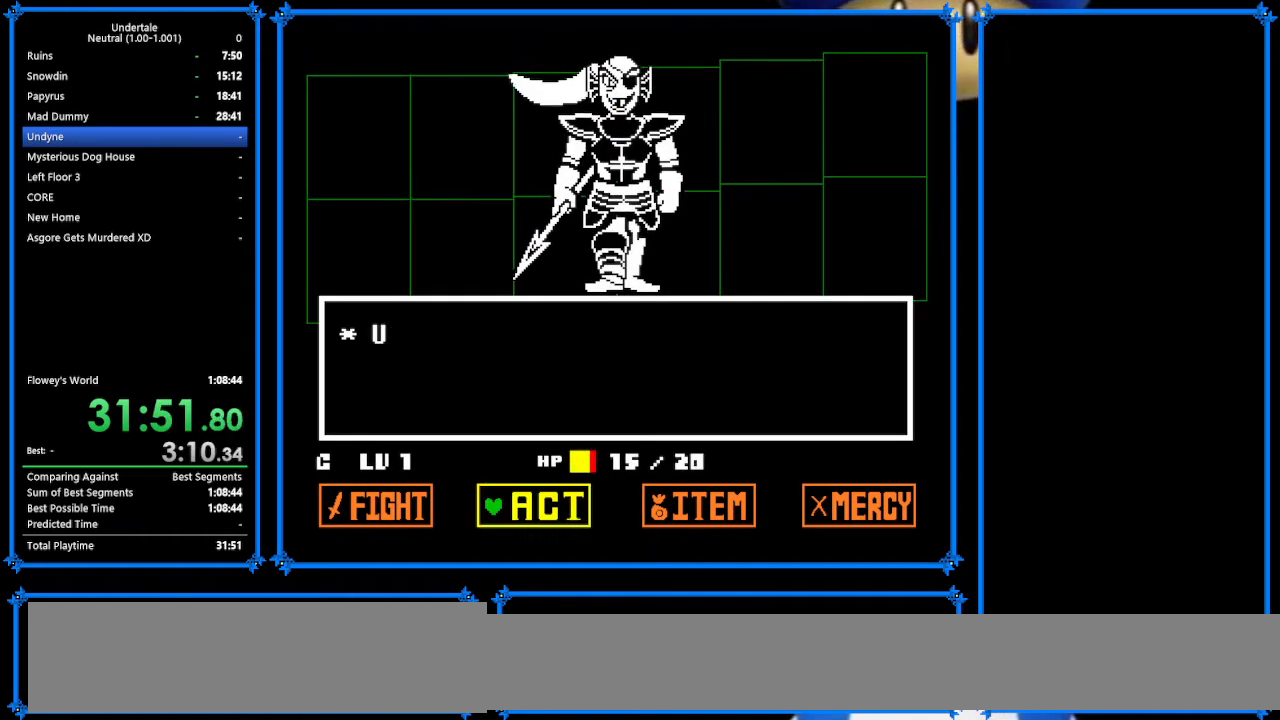
{"keys": ["down"], "events": [[133, "z", "down"], [200, "z", "up"], [300, "z", "down"], [400, "z", "up"], [500, "down", "down"]]}
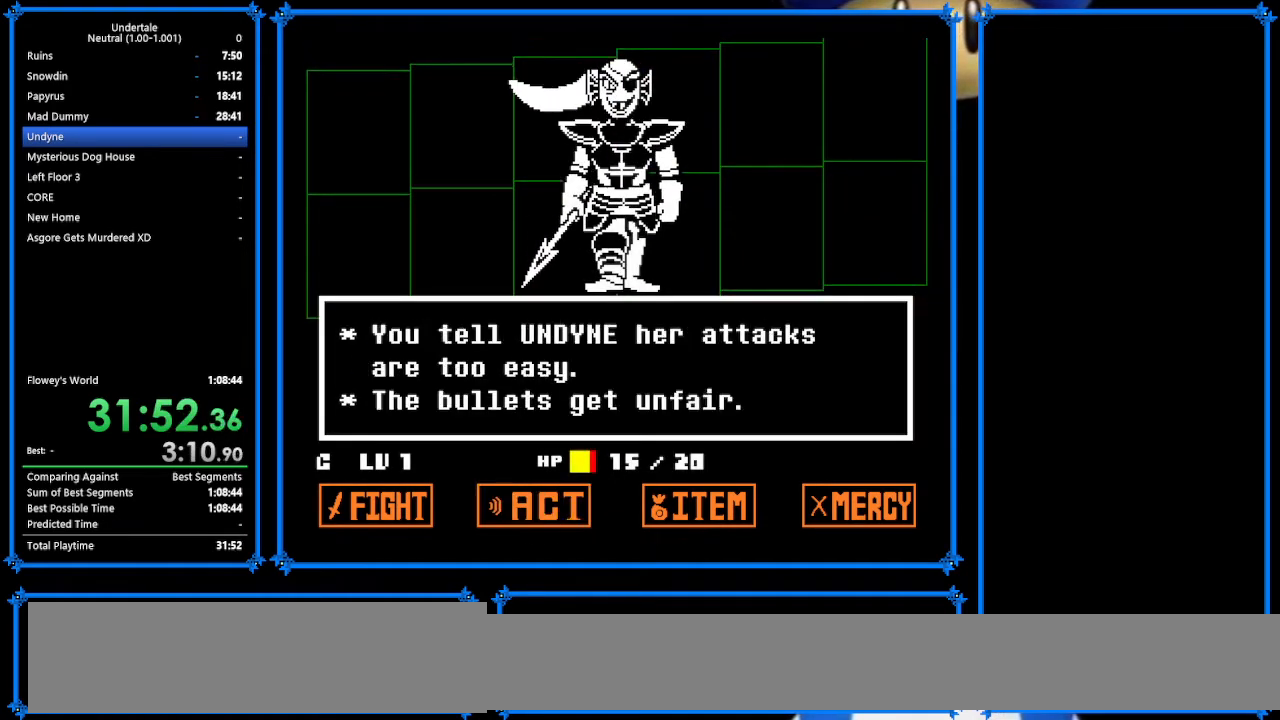
{"keys": ["shift", "z"], "events": [[67, "down", "up"], [67, "z", "down"], [100, "x", "down"], [100, "z", "up"], [133, "x", "up"], [200, "return", "down"], [267, "return", "up"], [267, "shift", "down"], [267, "z", "down"], [333, "shift", "up"], [333, "x", "down"], [400, "z", "up"], [433, "return", "down"], [433, "x", "up"], [500, "return", "up"], [500, "shift", "down"], [500, "z", "down"]]}
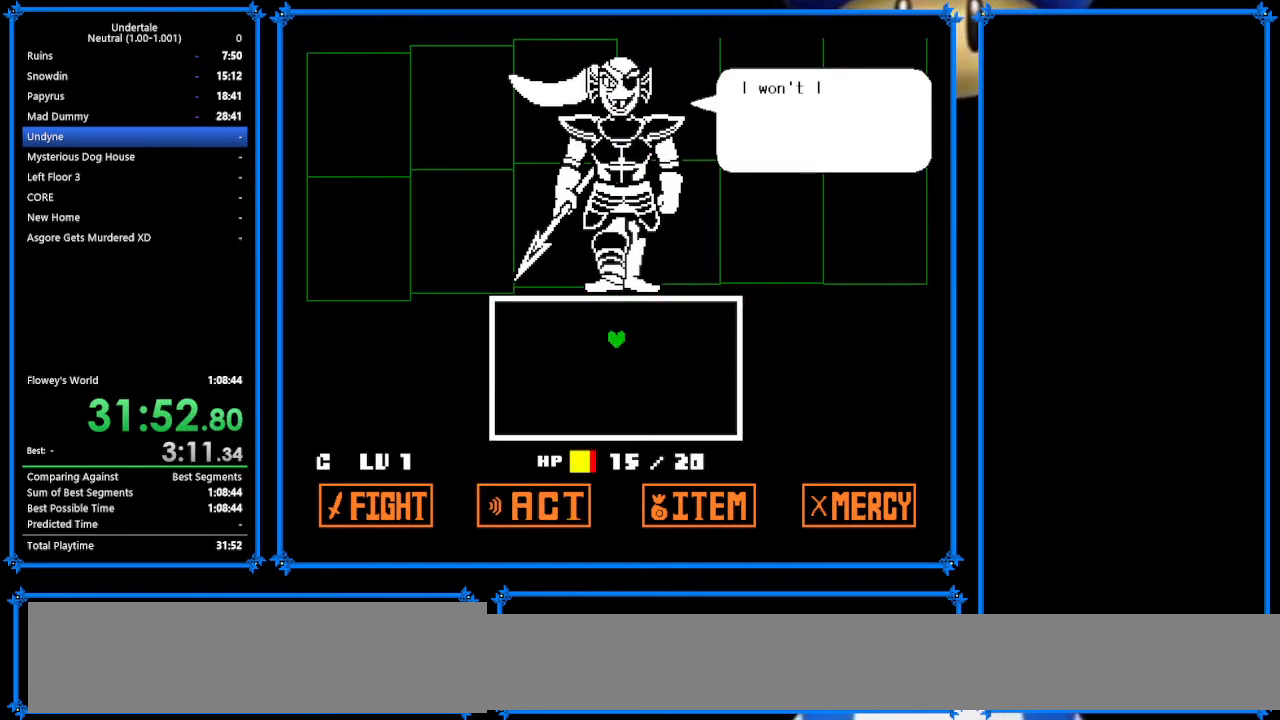
{"keys": ["x"], "events": [[67, "shift", "up"], [67, "x", "down"], [100, "z", "up"], [133, "return", "down"], [200, "shift", "down"], [200, "x", "up"], [233, "return", "up"], [233, "z", "down"], [267, "shift", "up"], [267, "x", "down"], [300, "z", "up"], [400, "return", "down"], [400, "x", "up"], [433, "return", "up"], [433, "shift", "down"], [433, "z", "down"], [500, "shift", "up"], [500, "x", "down"], [500, "z", "up"]]}
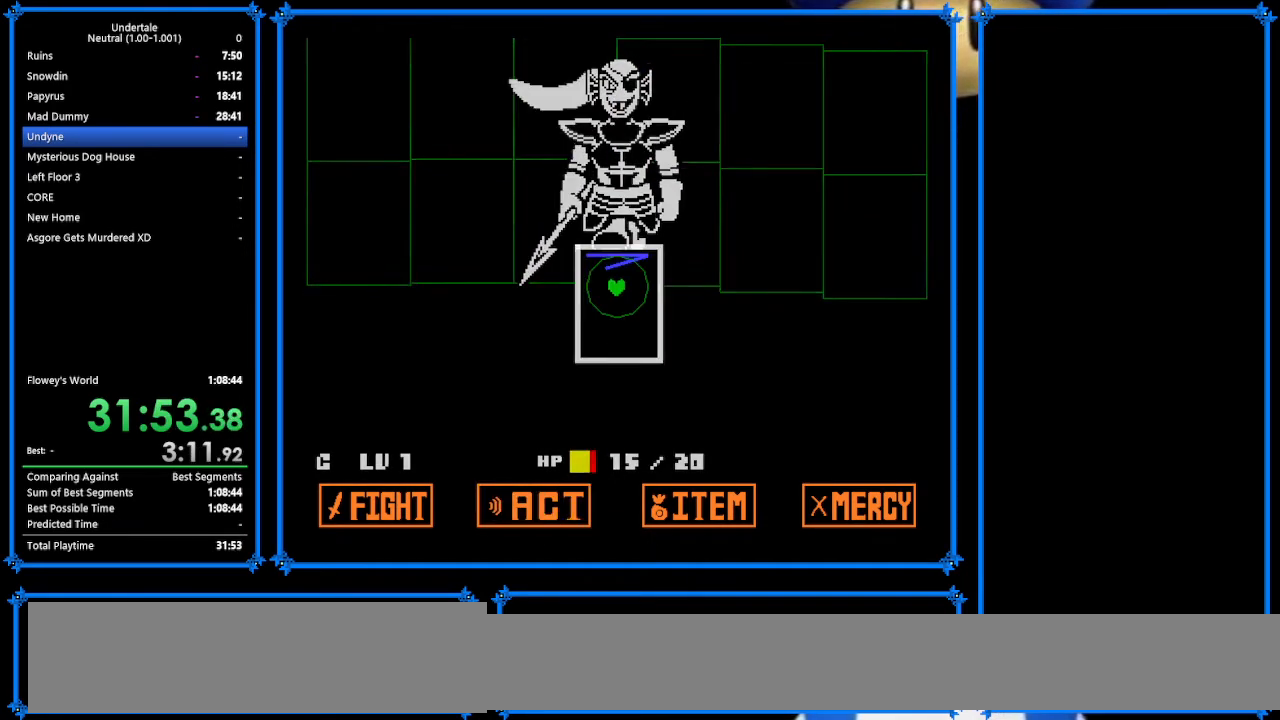
{"keys": [], "events": [[167, "return", "down"], [167, "shift", "down"], [167, "x", "up"], [233, "return", "up"], [300, "shift", "up"]]}
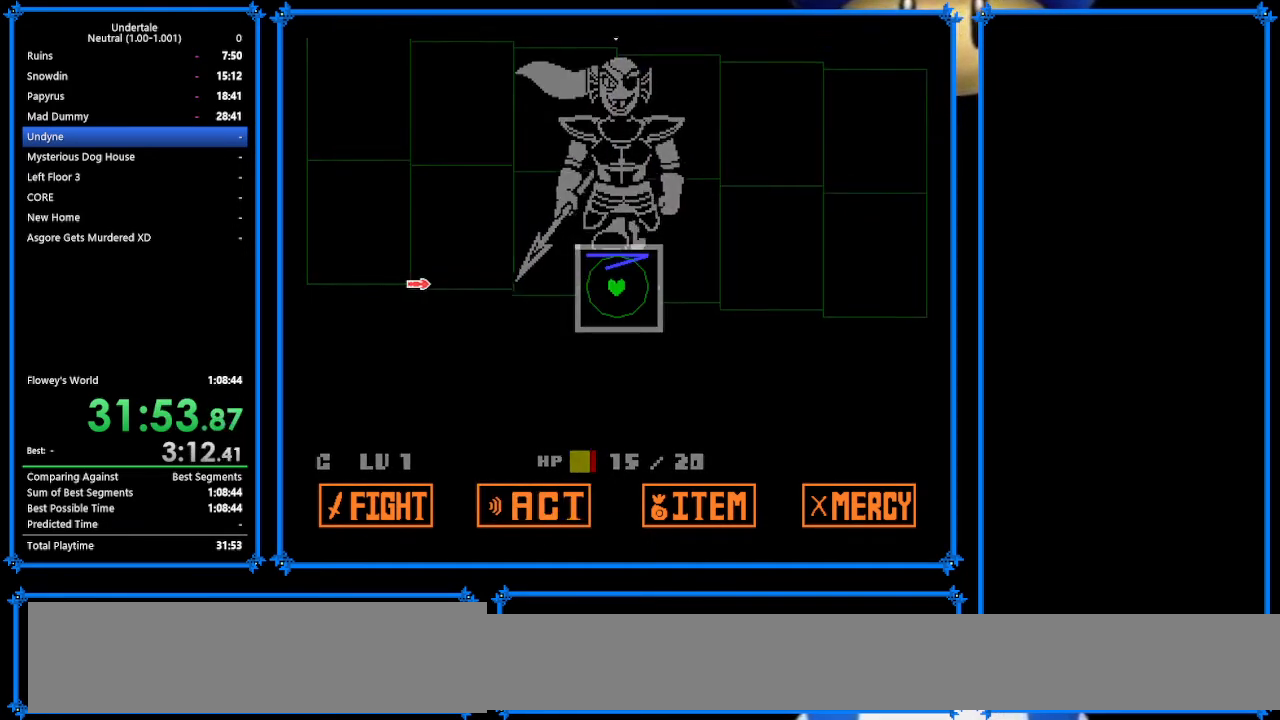
{"keys": [], "events": [[100, "left", "down"], [133, "left", "up"]]}
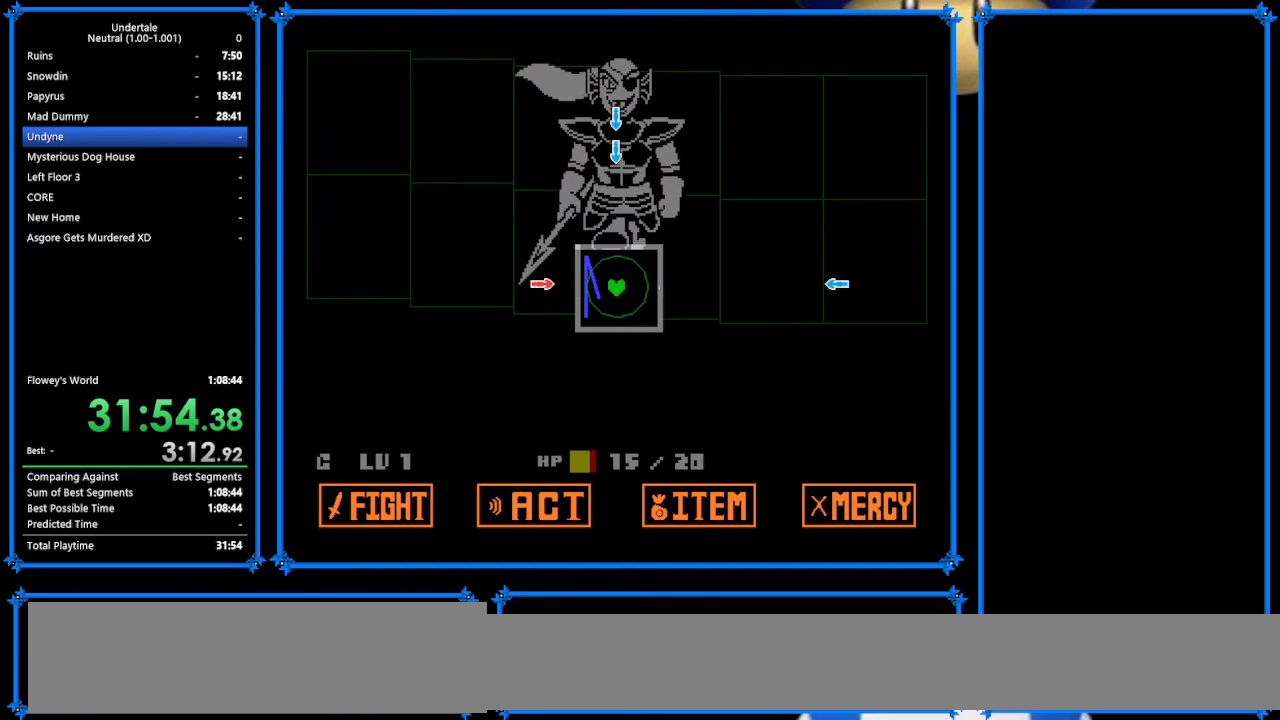
{"keys": [], "events": [[333, "up", "down"], [433, "up", "up"]]}
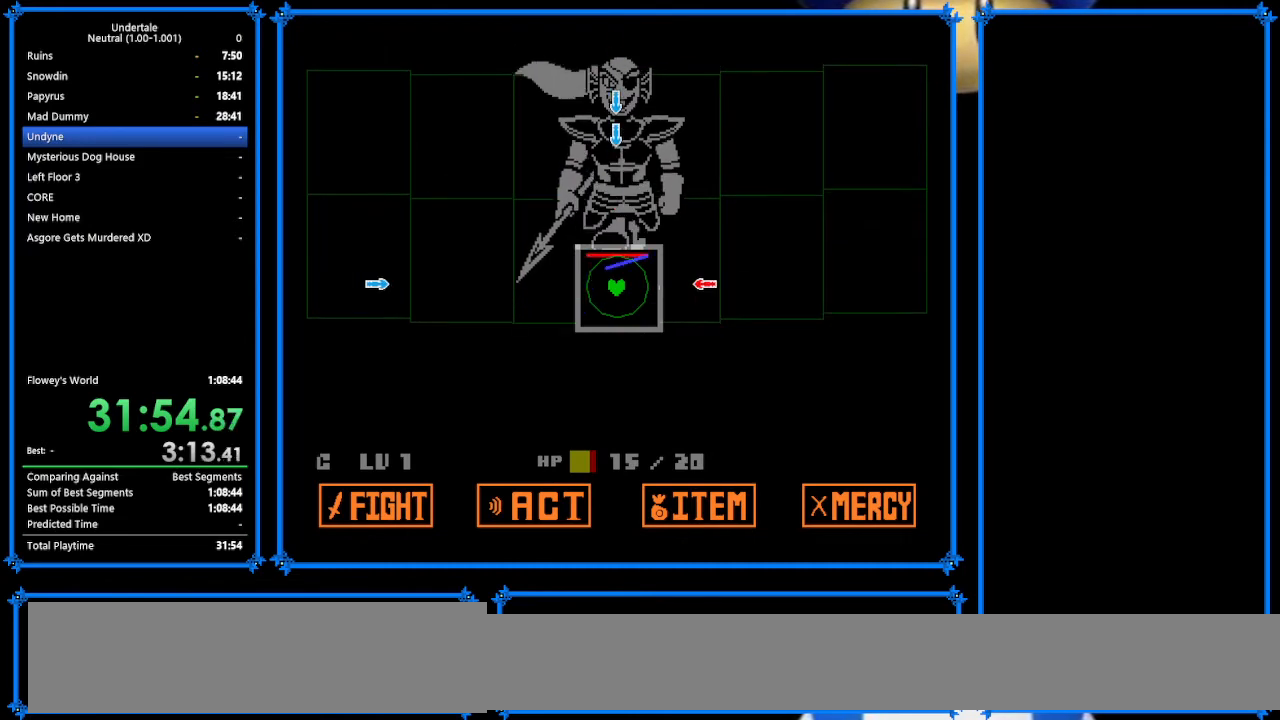
{"keys": ["up"], "events": [[167, "right", "down"], [367, "right", "up"], [433, "up", "down"]]}
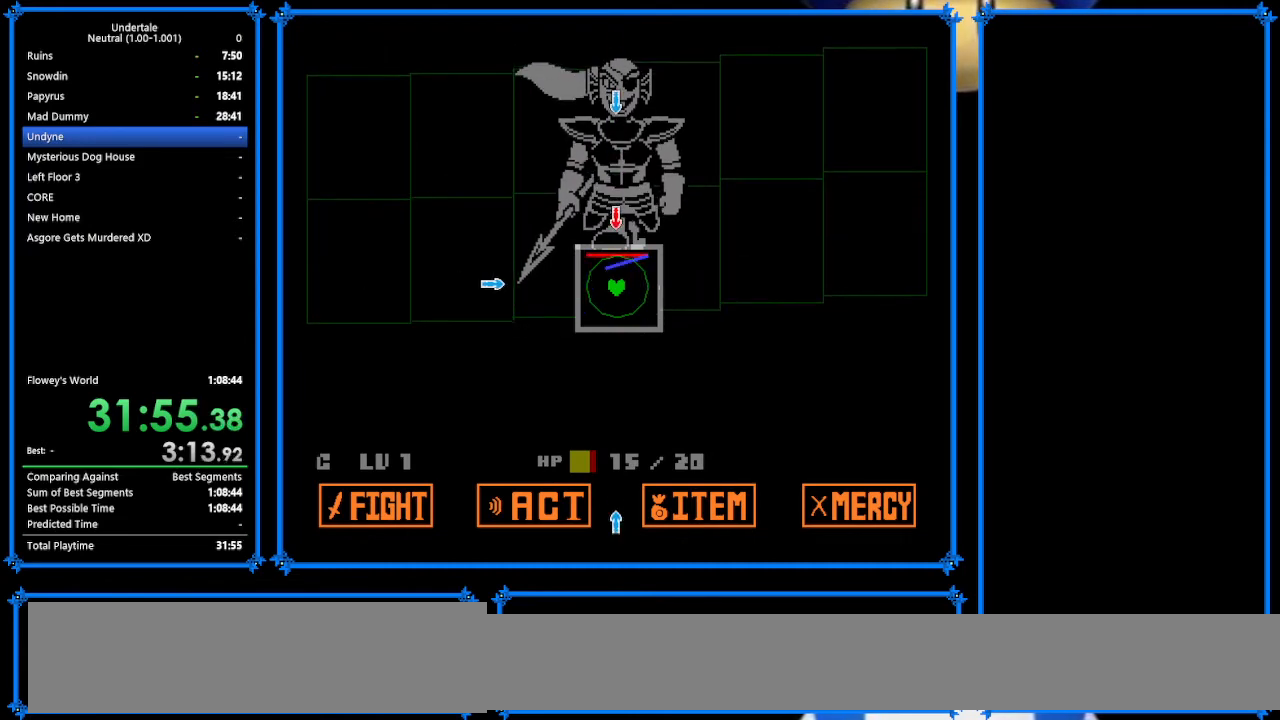
{"keys": [], "events": [[67, "up", "up"], [300, "left", "down"], [400, "left", "up"]]}
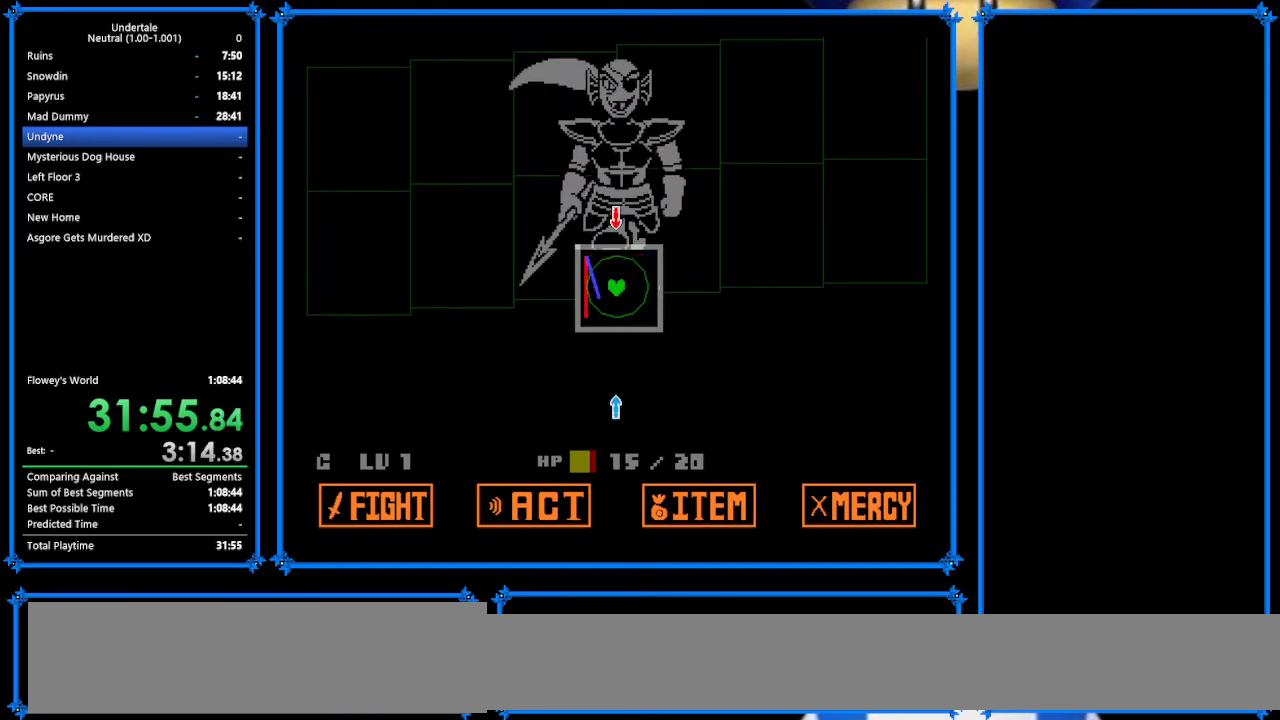
{"keys": [], "events": [[33, "up", "down"], [133, "up", "up"], [300, "down", "down"], [467, "down", "up"]]}
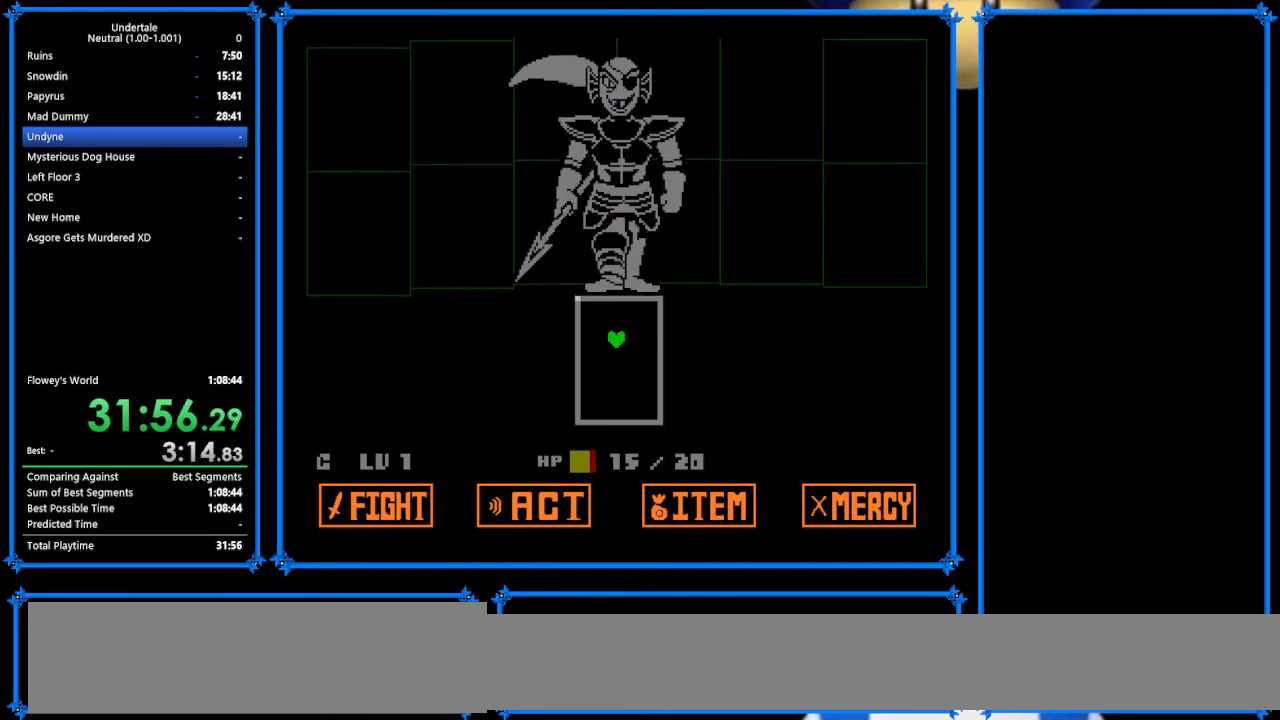
{"keys": [], "events": []}
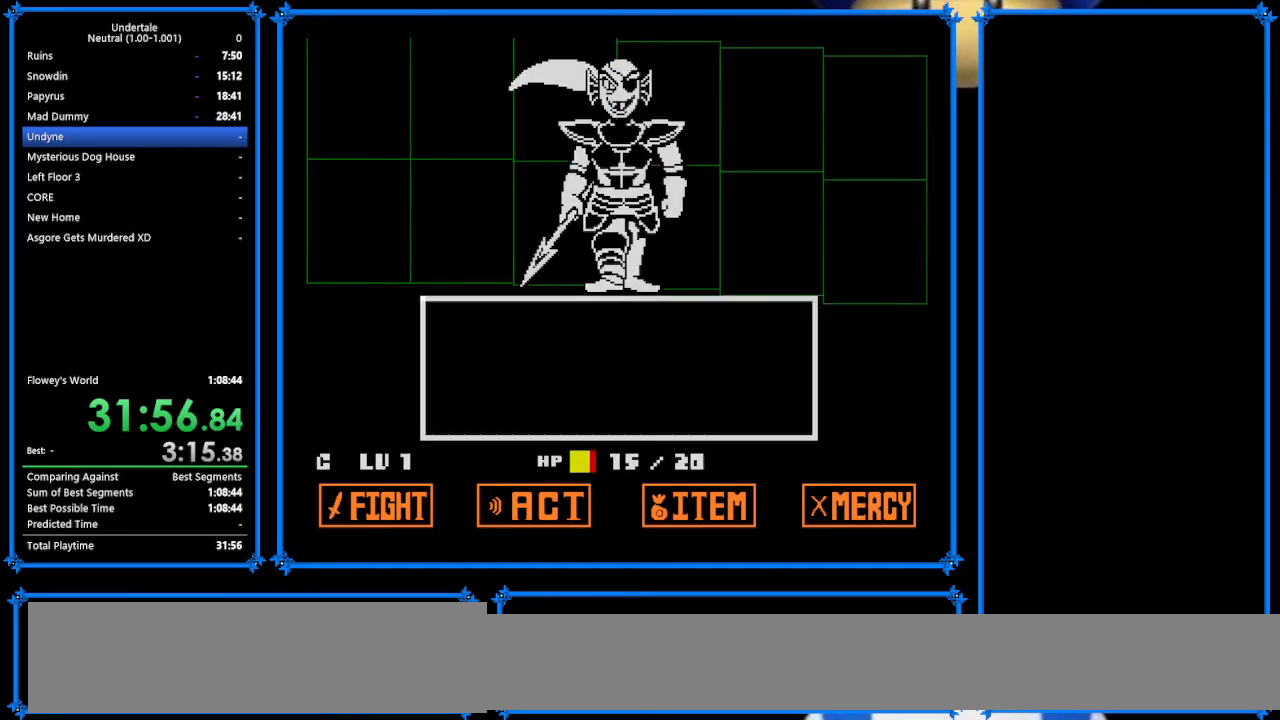
{"keys": [], "events": [[433, "right", "down"], [467, "right", "up"]]}
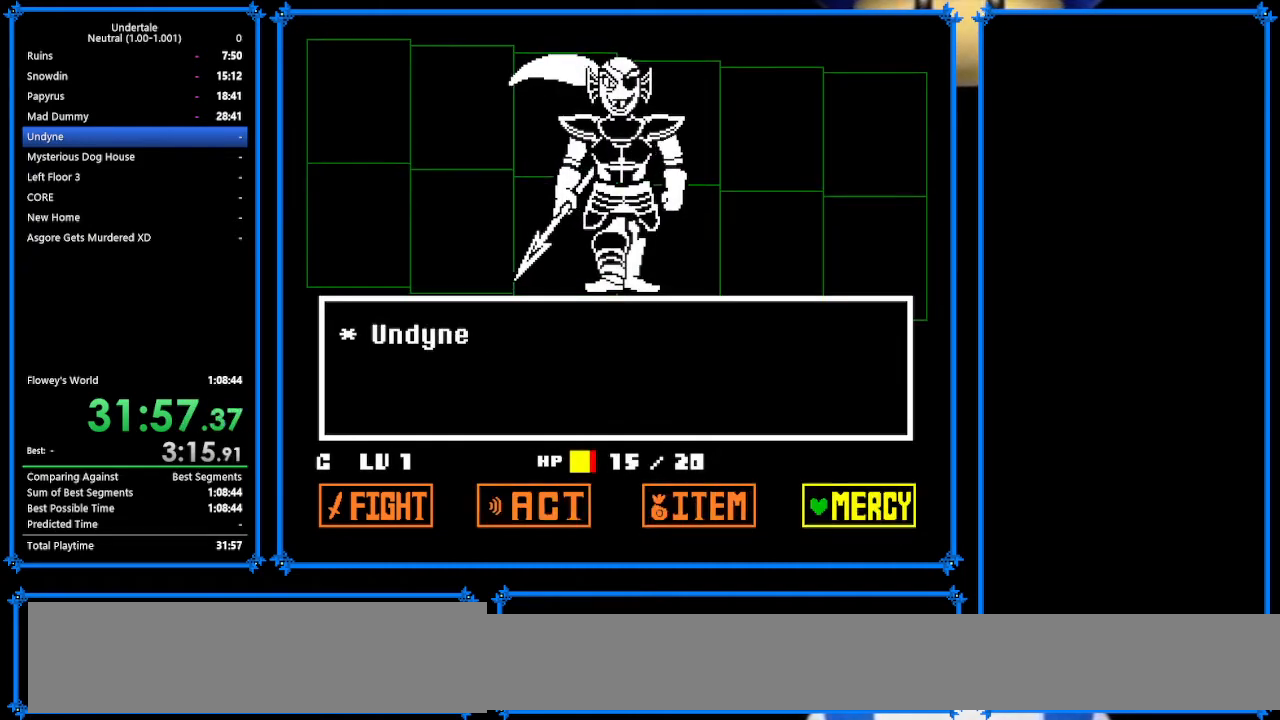
{"keys": [], "events": [[67, "right", "down"], [133, "right", "up"], [200, "z", "down"], [300, "z", "up"]]}
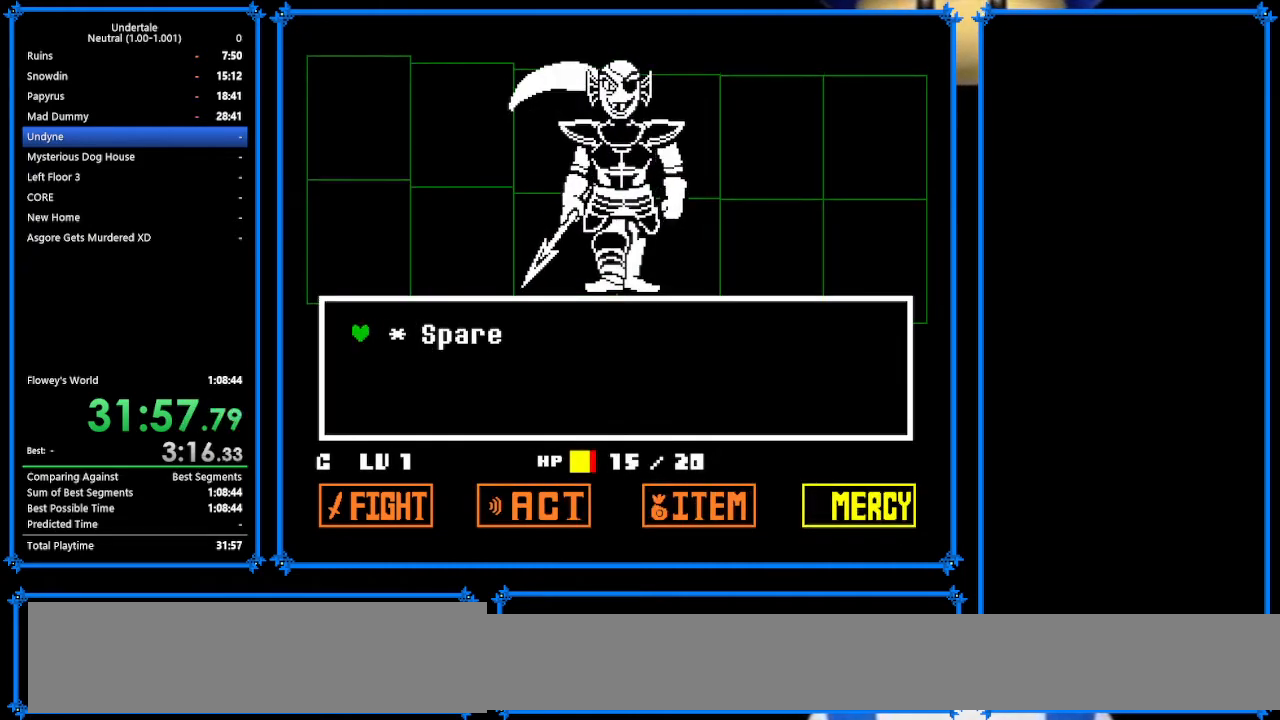
{"keys": [], "events": [[100, "z", "down"], [167, "z", "up"], [233, "x", "down"], [267, "return", "down"], [267, "x", "up"], [333, "z", "down"], [400, "return", "up"], [400, "x", "down"], [400, "z", "up"], [500, "x", "up"]]}
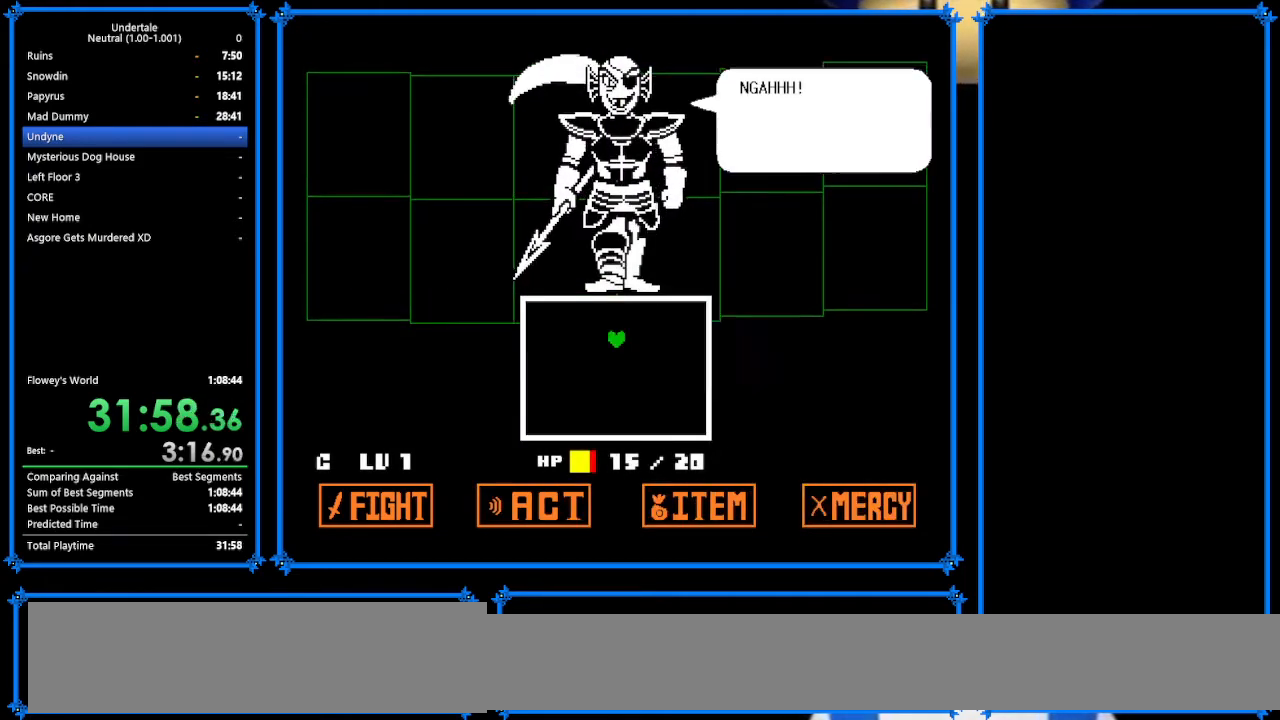
{"keys": ["z"], "events": [[33, "z", "down"], [67, "return", "down"], [167, "return", "up"], [167, "x", "down"], [167, "z", "up"], [233, "x", "up"], [267, "return", "down"], [267, "z", "down"], [367, "return", "up"], [367, "x", "down"], [367, "z", "up"], [467, "x", "up"], [500, "z", "down"]]}
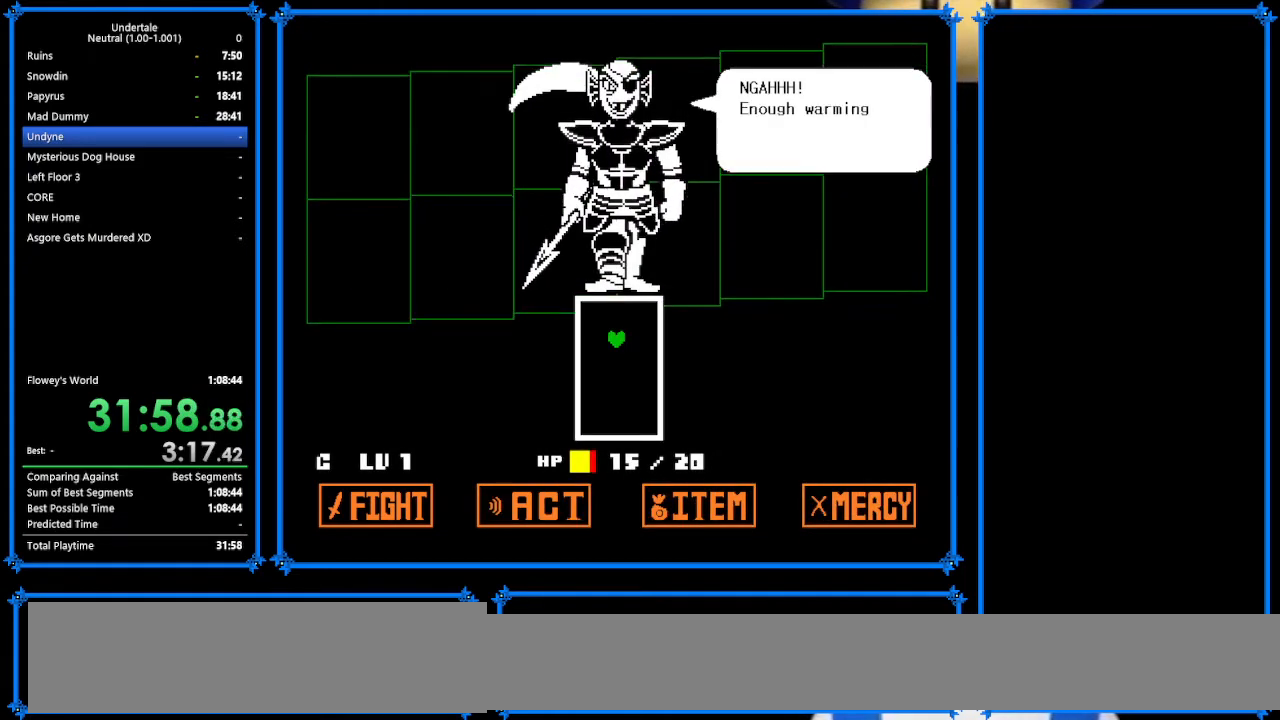
{"keys": ["x"], "events": [[33, "x", "down"], [67, "z", "up"], [133, "x", "up"], [167, "z", "down"], [267, "x", "down"], [267, "z", "up"], [367, "x", "up"], [367, "z", "down"], [467, "x", "down"], [467, "z", "up"]]}
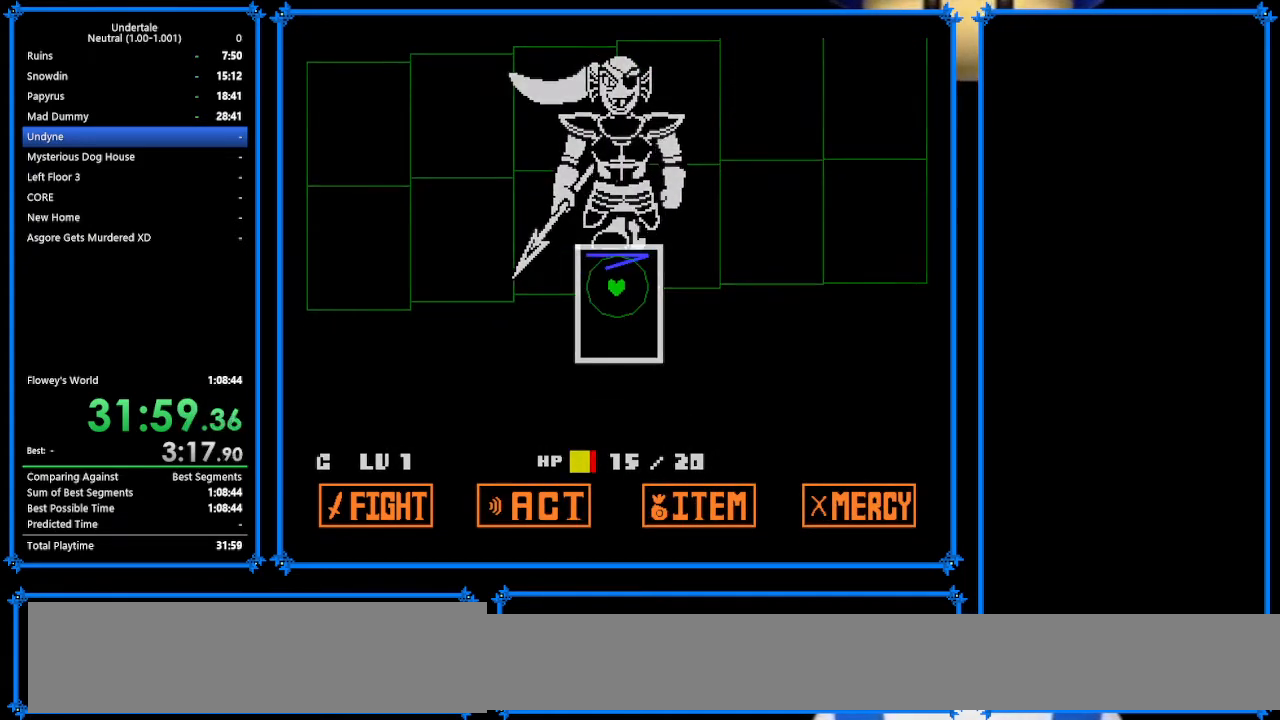
{"keys": [], "events": [[67, "x", "up"], [67, "z", "down"], [133, "z", "up"], [200, "left", "down"], [367, "left", "up"]]}